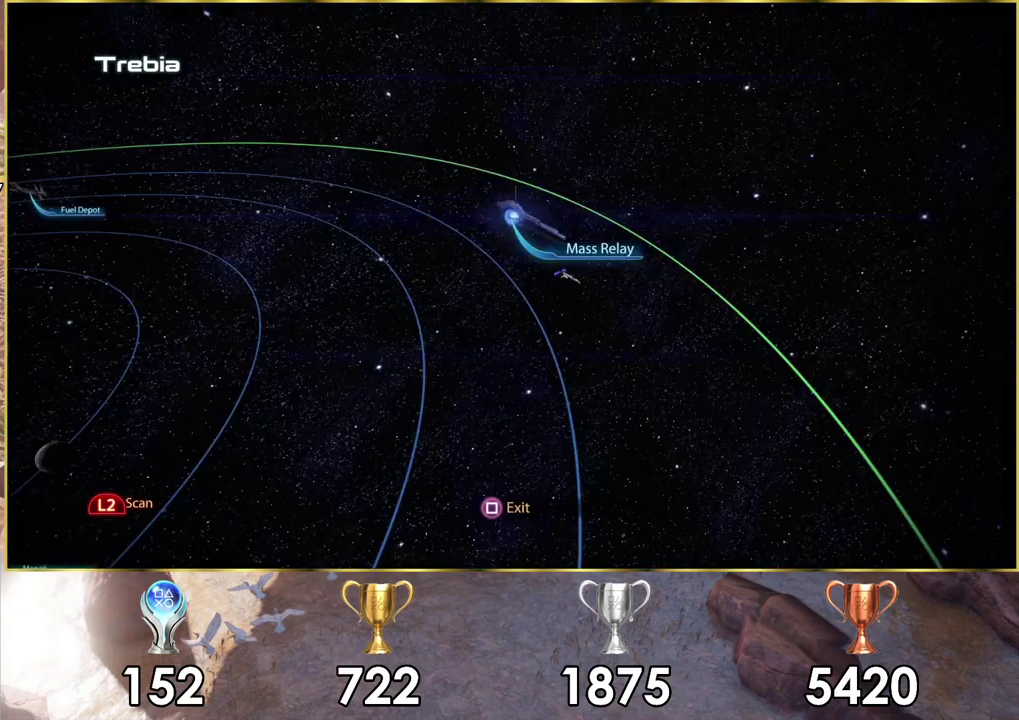
Gameplay with a controller (PlayStation layout); each line is a JSON object with the inputs held at the frame after it (dt_ms = milliseconds from this image to that frame). "events" lists button and stick changes between this image and that frame as [ms after this image, input, new state], when the widget could be followed in between.
{"dt_ms": 500, "buttons": [], "left_stick": "down-left", "right_stick": "center", "events": [[500, "left_stick", "down-left"]]}
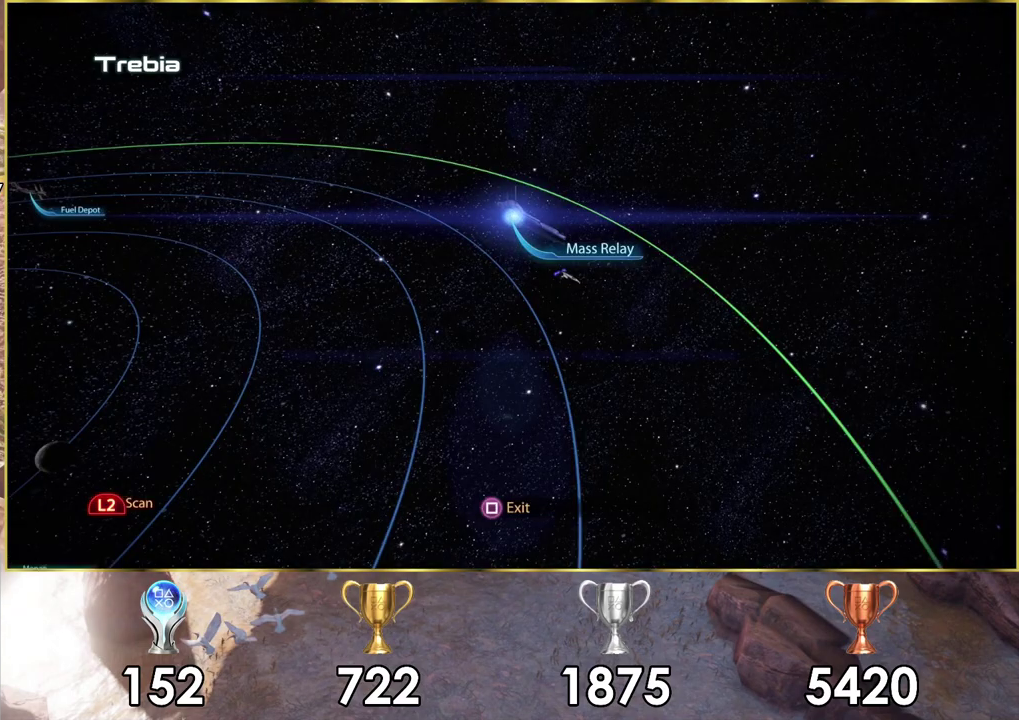
{"dt_ms": 500, "buttons": [], "left_stick": "down-left", "right_stick": "center", "events": []}
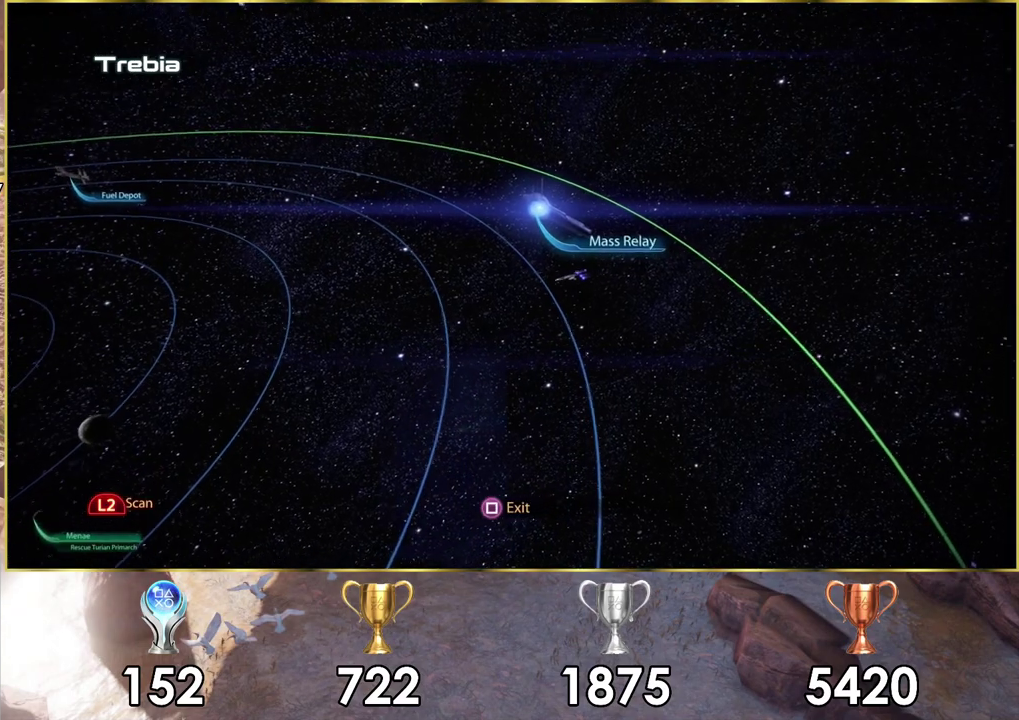
{"dt_ms": 500, "buttons": [], "left_stick": "down-left", "right_stick": "center", "events": []}
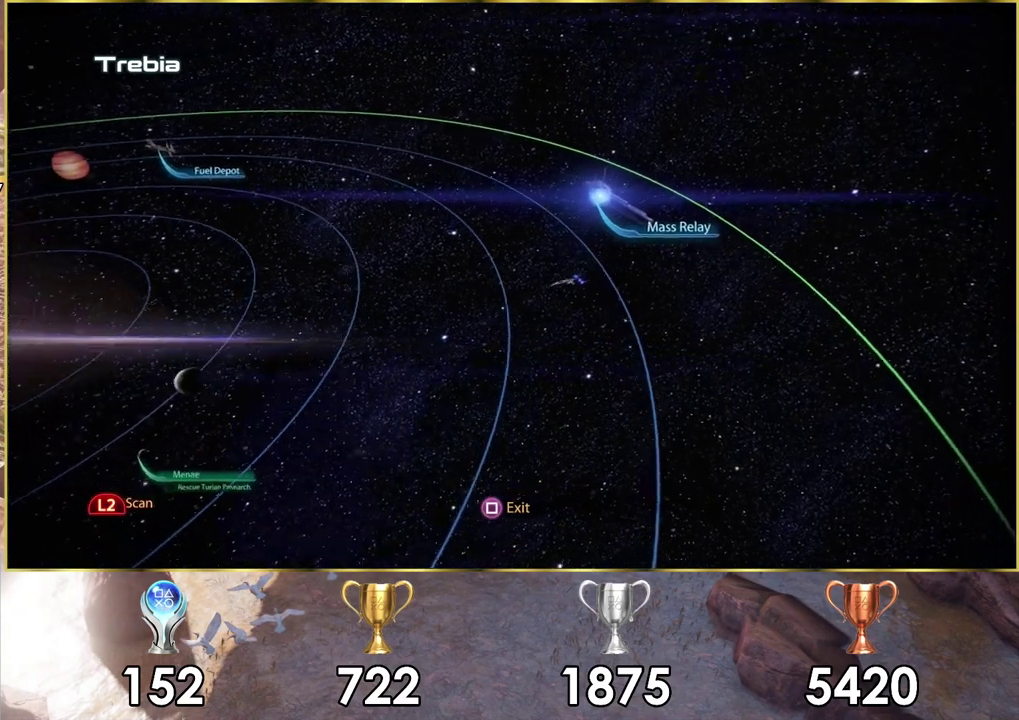
{"dt_ms": 500, "buttons": [], "left_stick": "down-left", "right_stick": "center", "events": []}
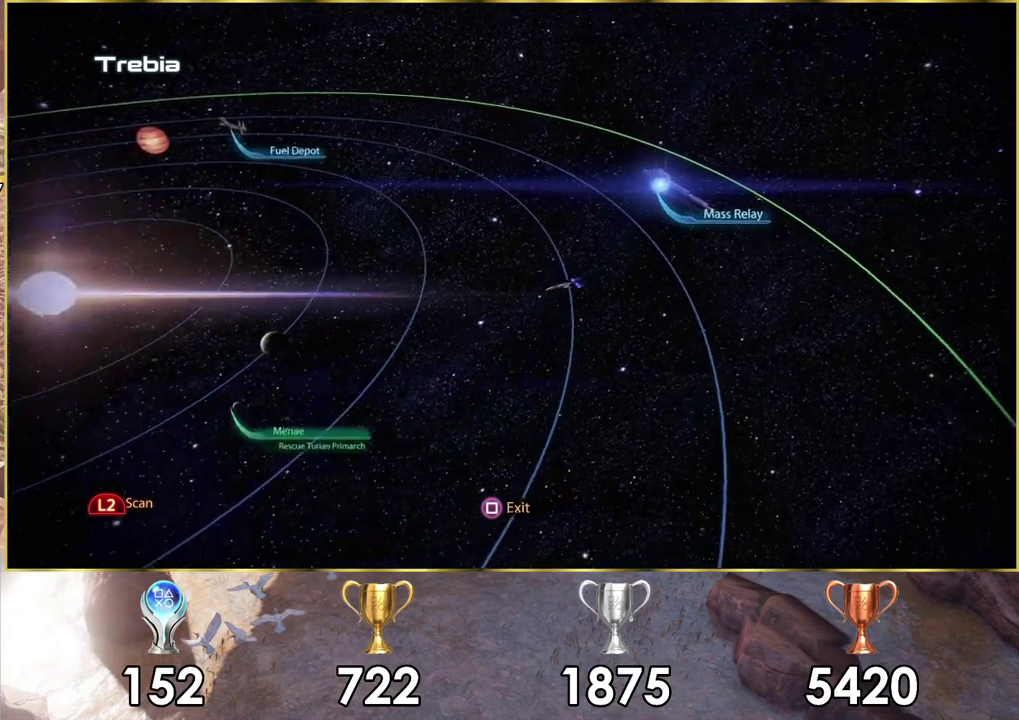
{"dt_ms": 500, "buttons": [], "left_stick": "left", "right_stick": "center", "events": [[400, "left_stick", "left"]]}
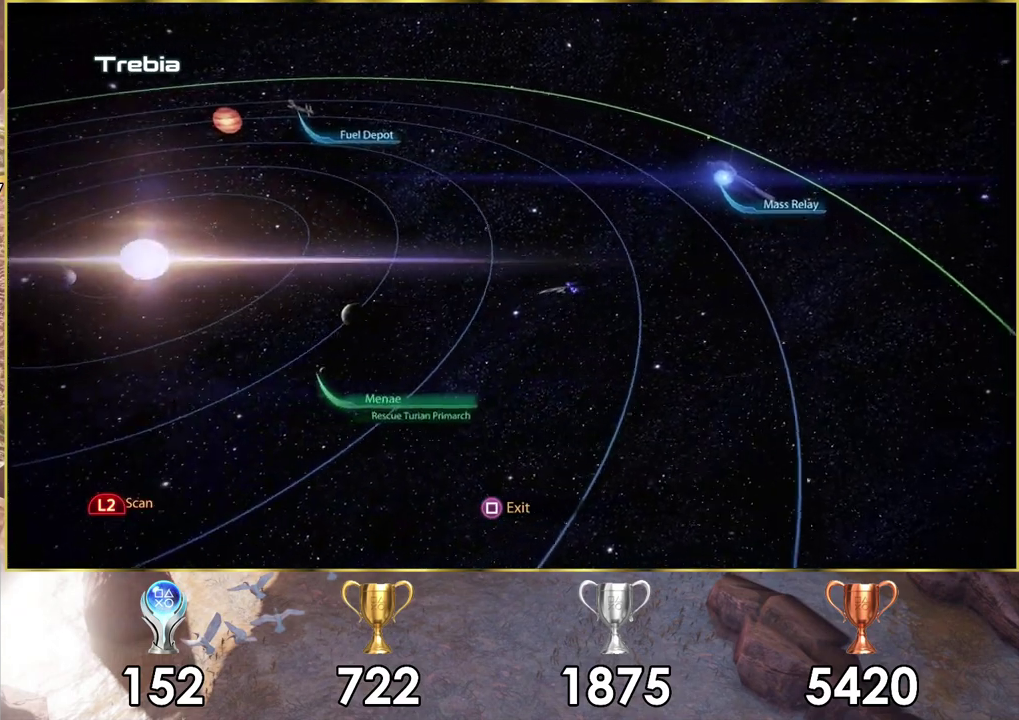
{"dt_ms": 500, "buttons": [], "left_stick": "left", "right_stick": "center", "events": []}
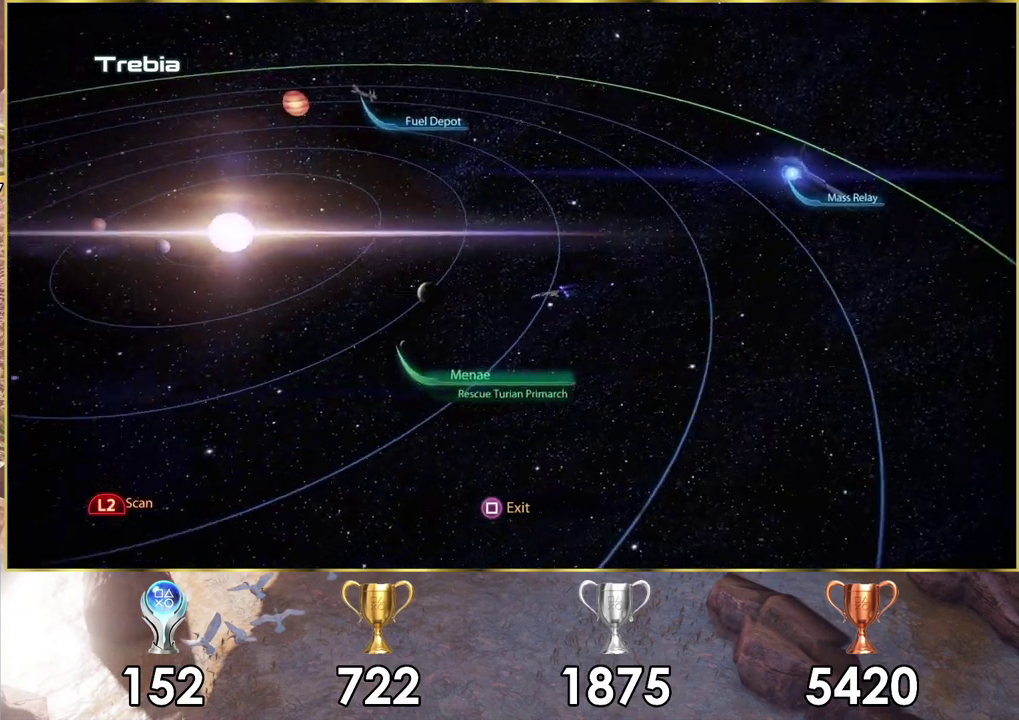
{"dt_ms": 700, "buttons": [], "left_stick": "center", "right_stick": "center", "events": [[133, "left_stick", "down-left"], [667, "left_stick", "center"]]}
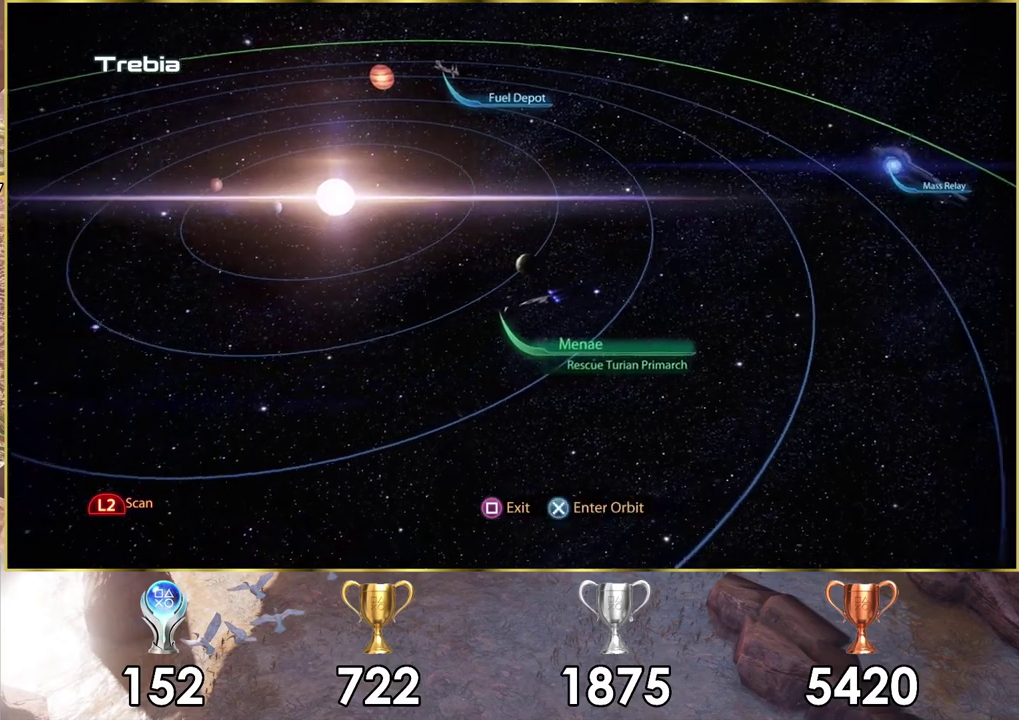
{"dt_ms": 300, "buttons": [], "left_stick": "center", "right_stick": "center", "events": []}
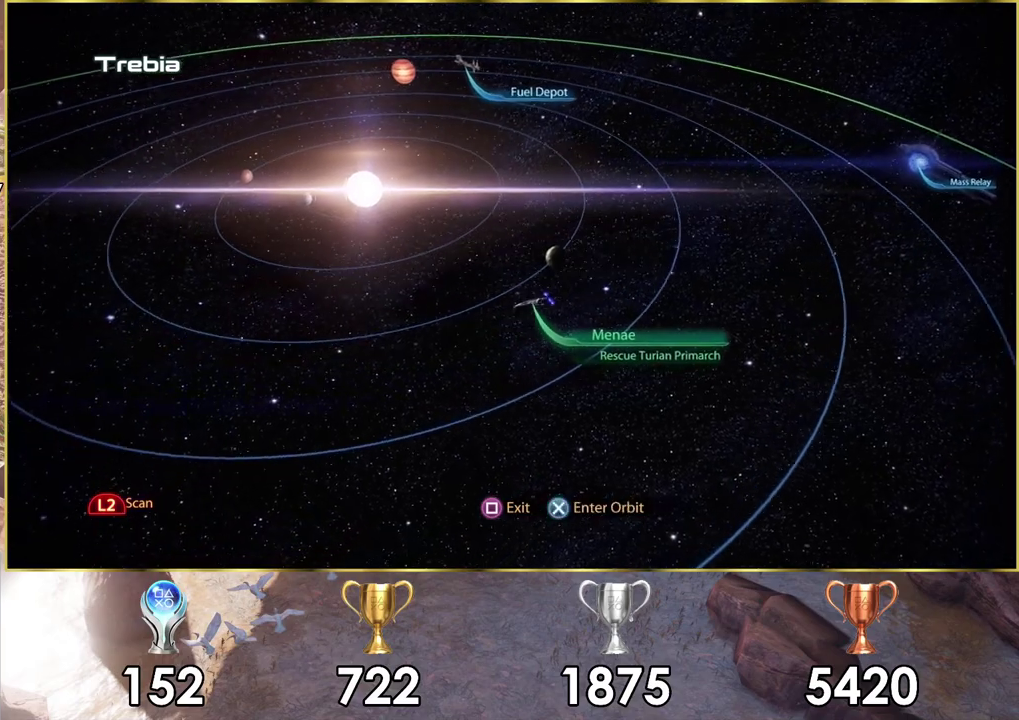
{"dt_ms": 500, "buttons": [], "left_stick": "up", "right_stick": "center", "events": [[300, "left_stick", "right"], [417, "left_stick", "center"], [483, "left_stick", "up"]]}
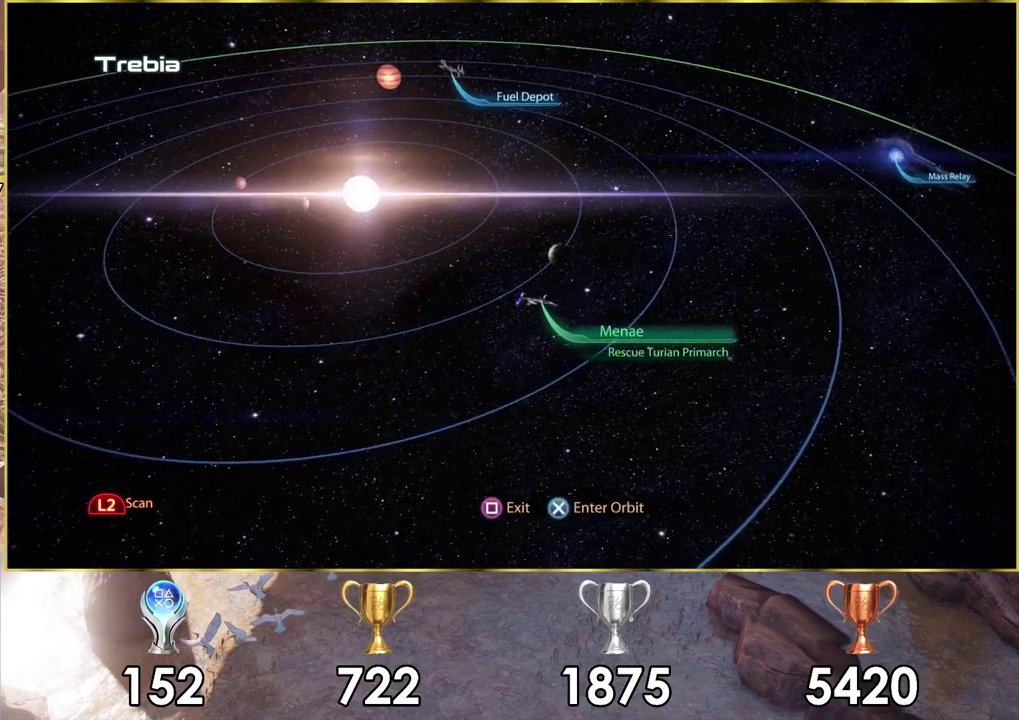
{"dt_ms": 200, "buttons": [], "left_stick": "down", "right_stick": "center", "events": [[83, "left_stick", "left"], [133, "left_stick", "down-left"], [200, "left_stick", "down"]]}
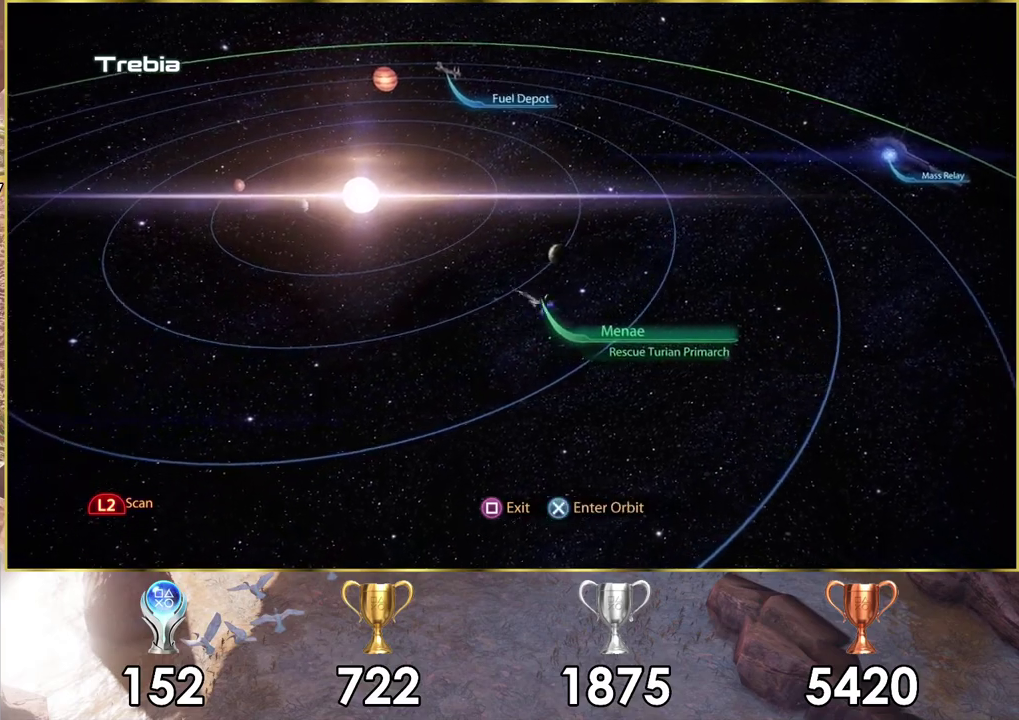
{"dt_ms": 100, "buttons": [], "left_stick": "right", "right_stick": "center"}